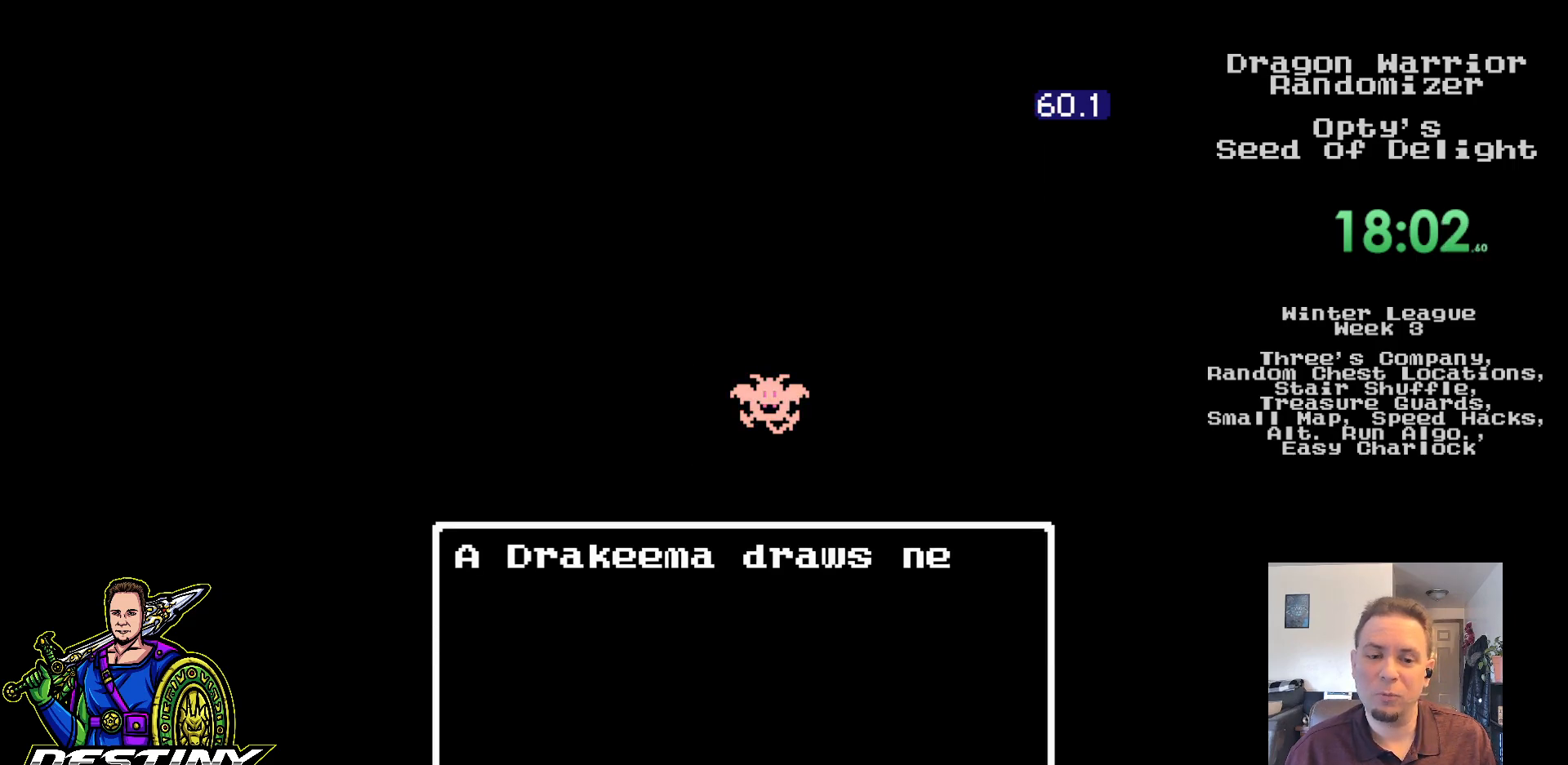
Gameplay with a controller (Nintendo layout); each line is a JSON object with the inputs held at the frame after it. "events" lists button and stick changes between this image and that frame as [ms after this image, input, new state], when the widget could be followed in between. Not read: L3 R3.
{"buttons": [], "events": []}
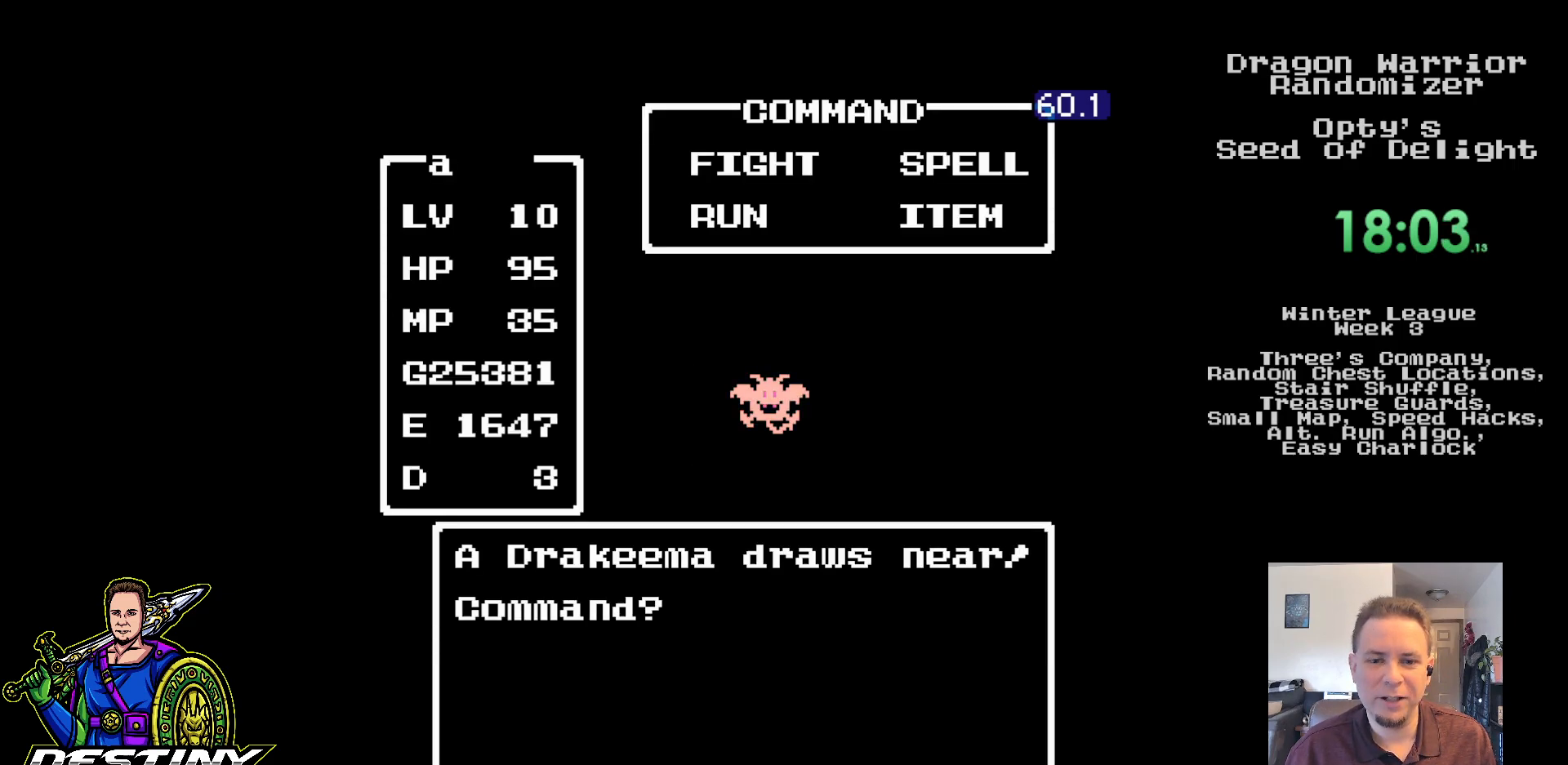
{"buttons": ["A"], "events": [[250, "DPAD_UP", "down"], [367, "DPAD_UP", "up"], [400, "A", "down"]]}
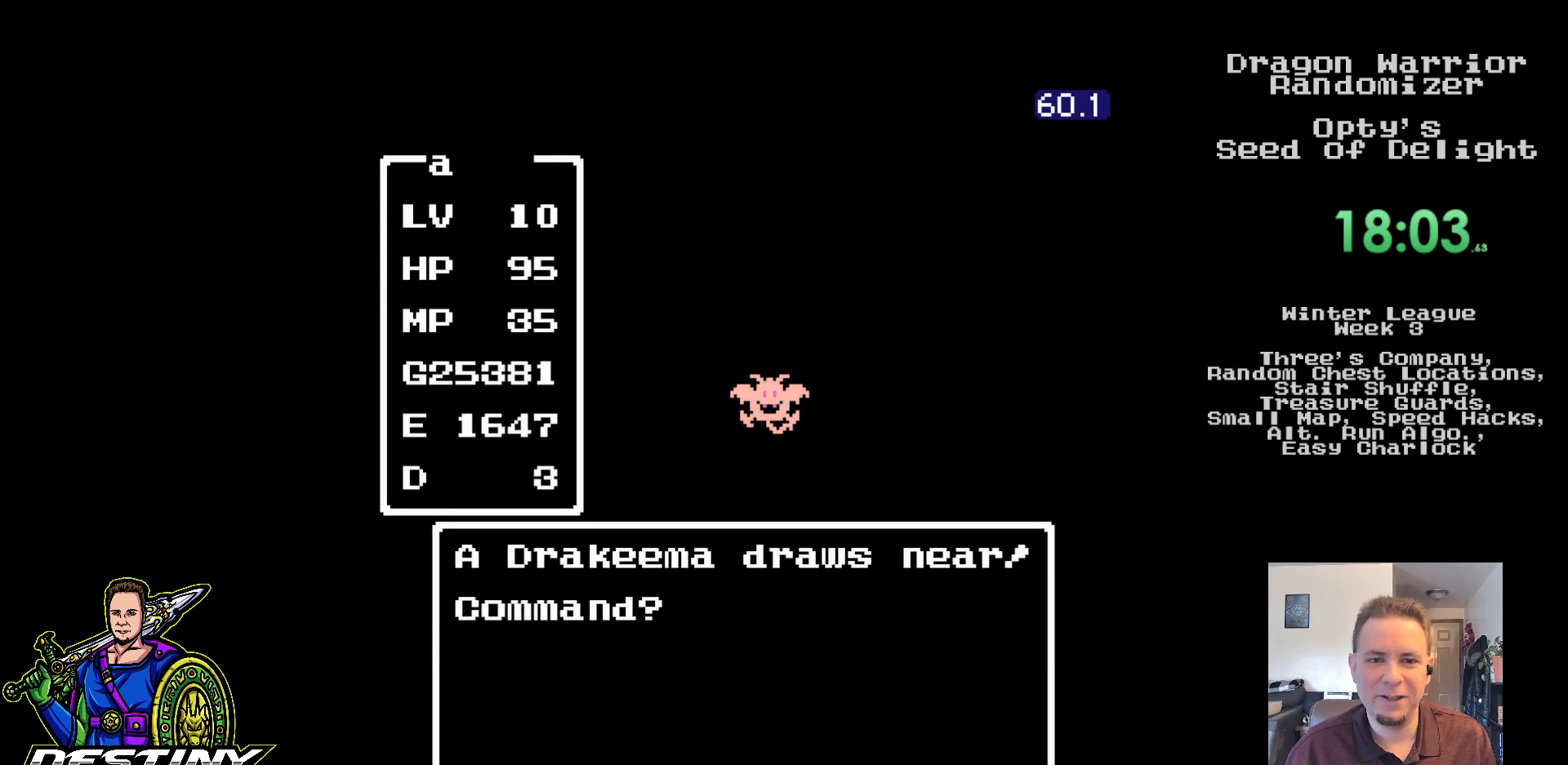
{"buttons": [], "events": [[33, "A", "up"]]}
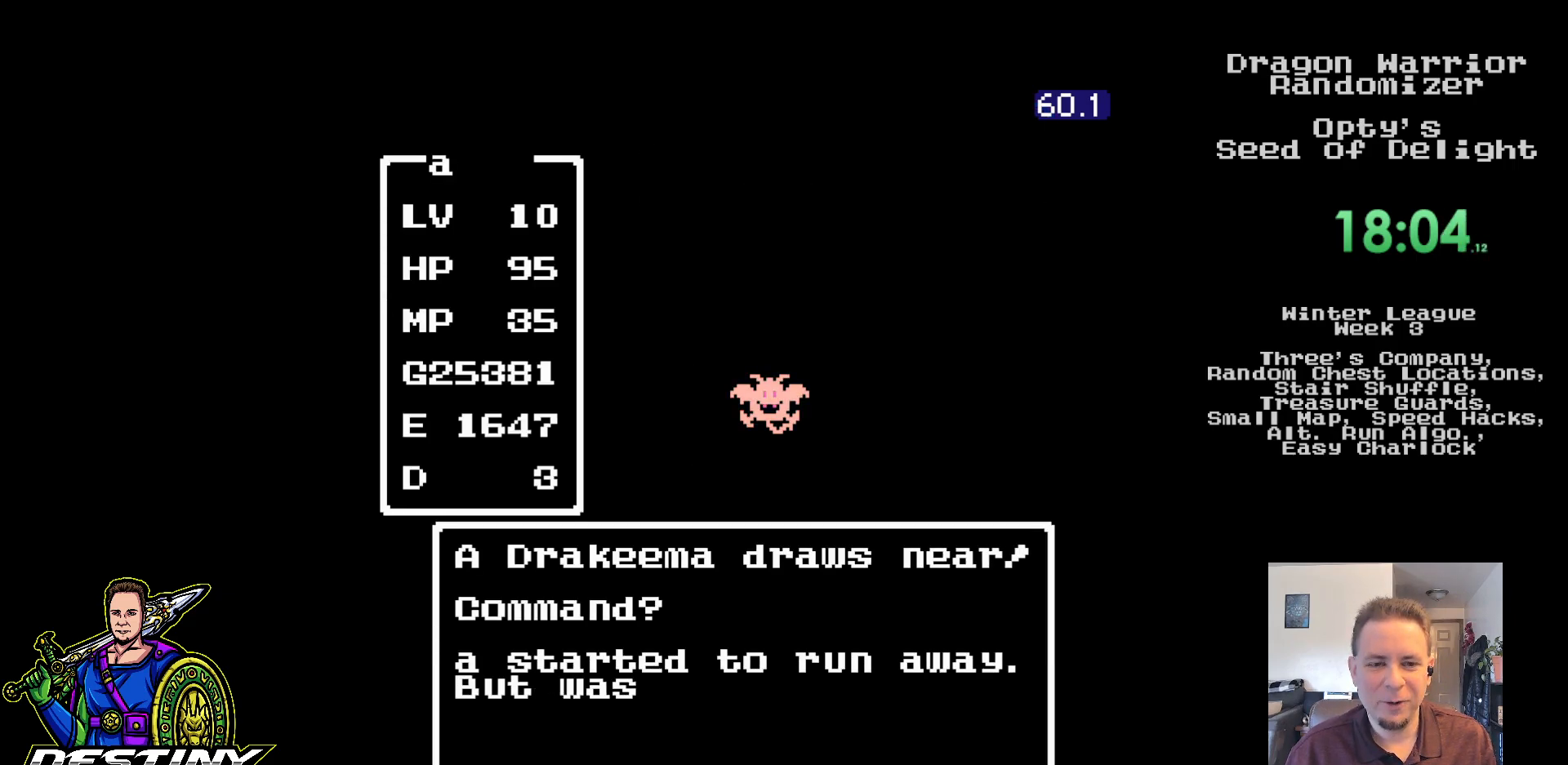
{"buttons": [], "events": [[100, "DPAD_LEFT", "down"], [467, "DPAD_LEFT", "up"]]}
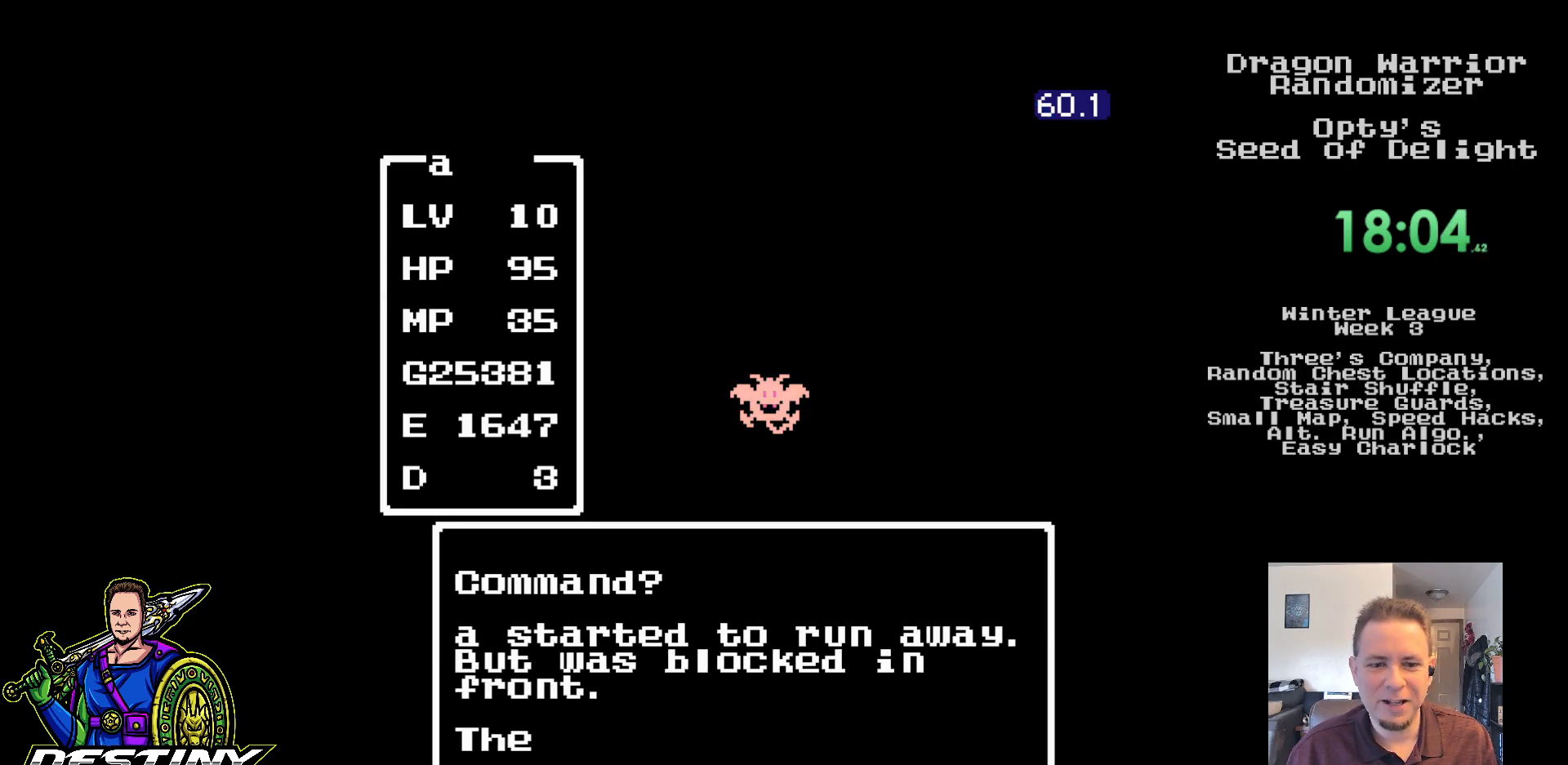
{"buttons": [], "events": []}
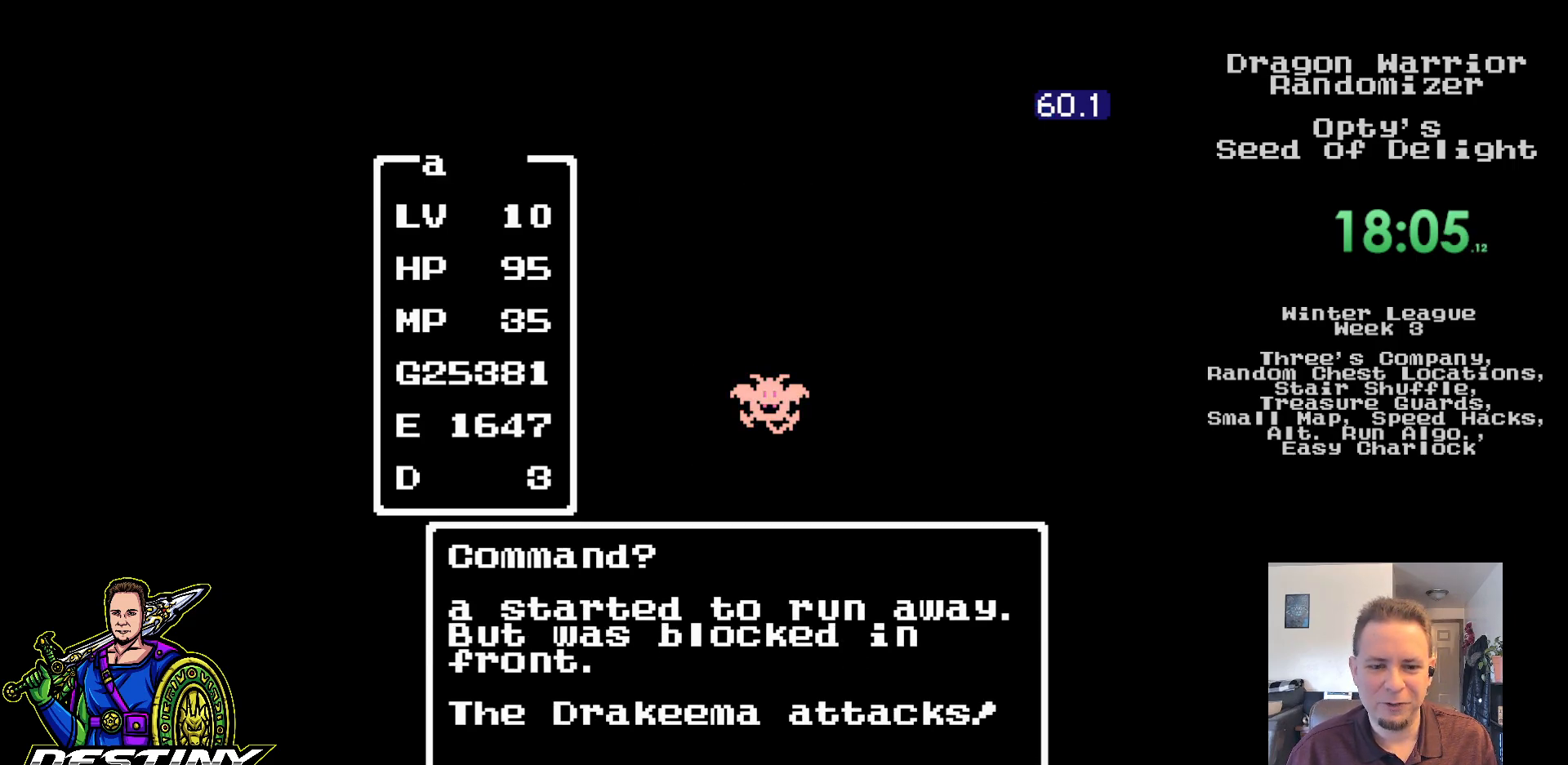
{"buttons": ["A"], "events": [[483, "A", "down"]]}
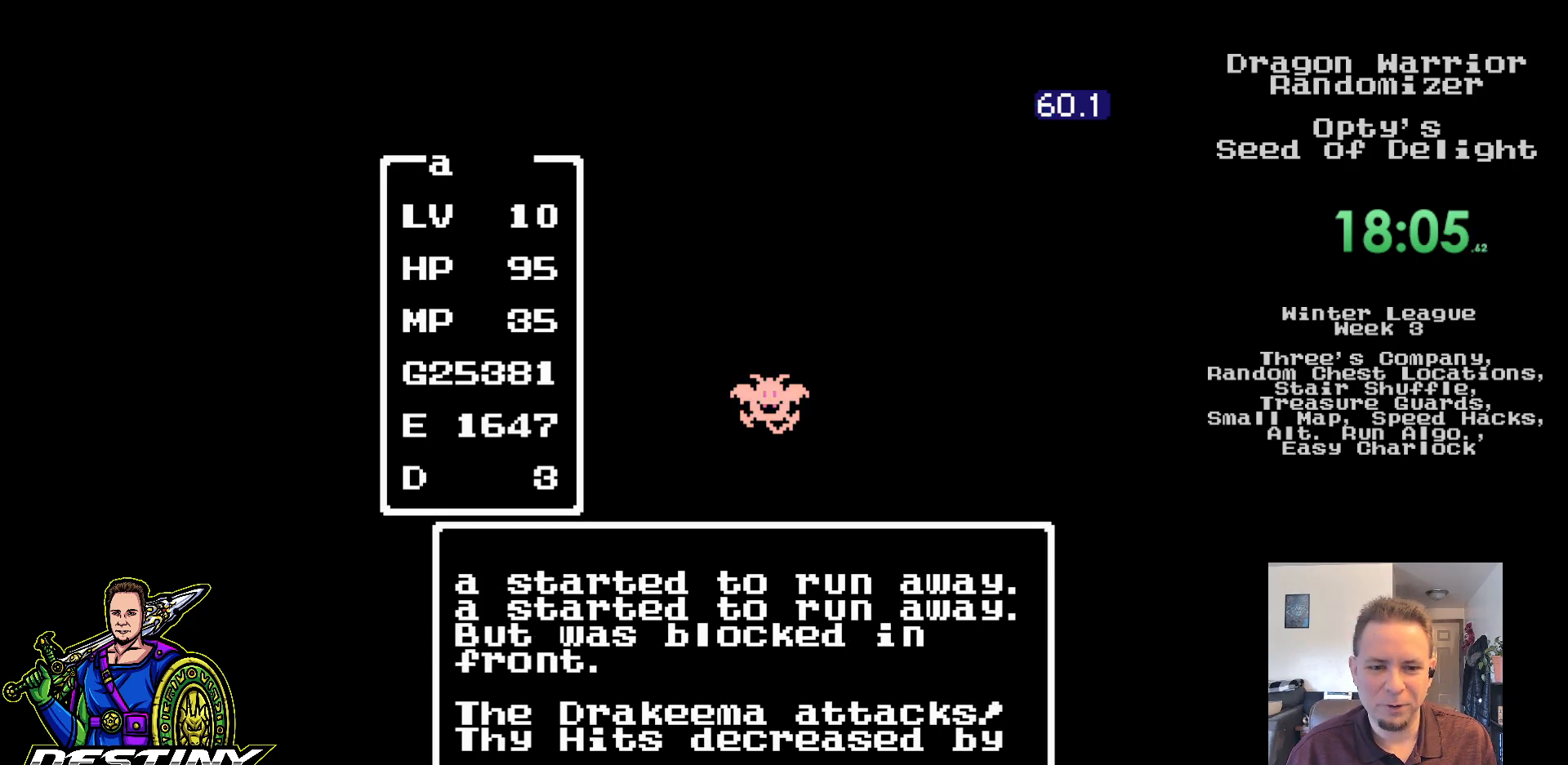
{"buttons": ["A"], "events": [[67, "A", "up"], [150, "A", "down"], [233, "A", "up"], [317, "A", "down"], [400, "A", "up"], [483, "A", "down"]]}
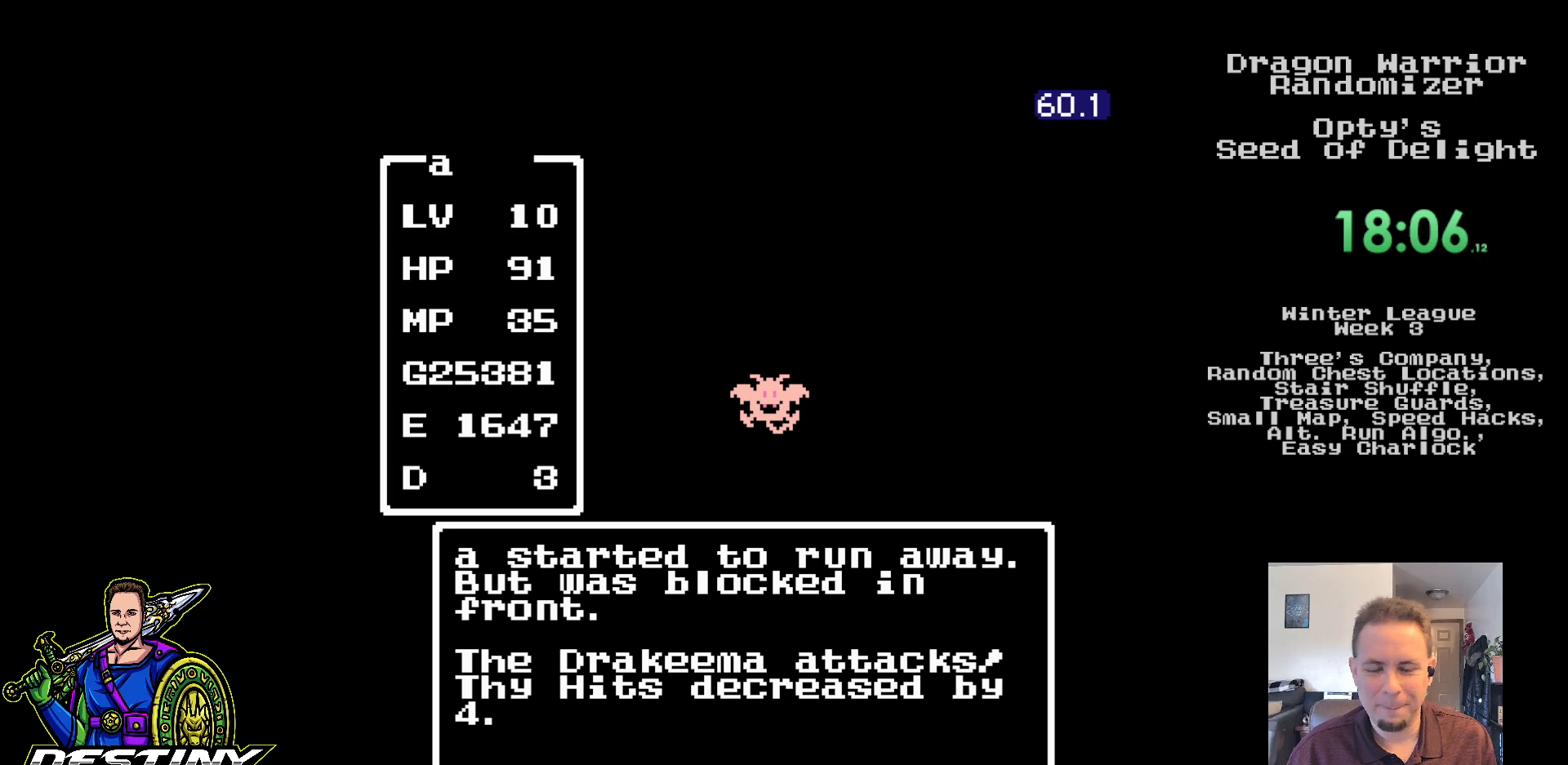
{"buttons": ["A"], "events": [[67, "A", "up"], [133, "A", "down"], [233, "A", "up"], [300, "A", "down"], [383, "A", "up"], [450, "A", "down"]]}
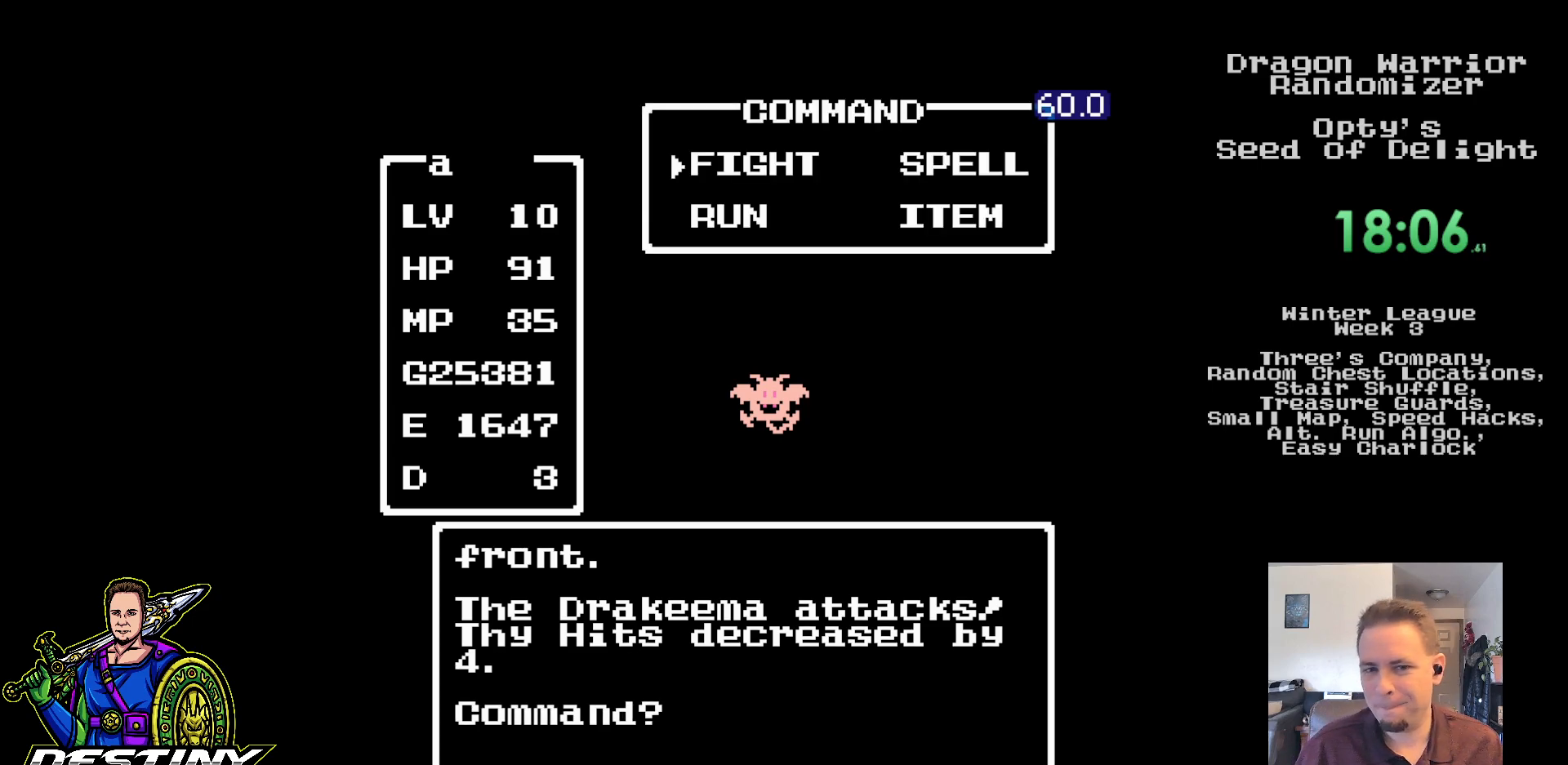
{"buttons": [], "events": [[50, "A", "up"], [117, "A", "down"], [200, "A", "up"], [267, "A", "down"], [350, "A", "up"]]}
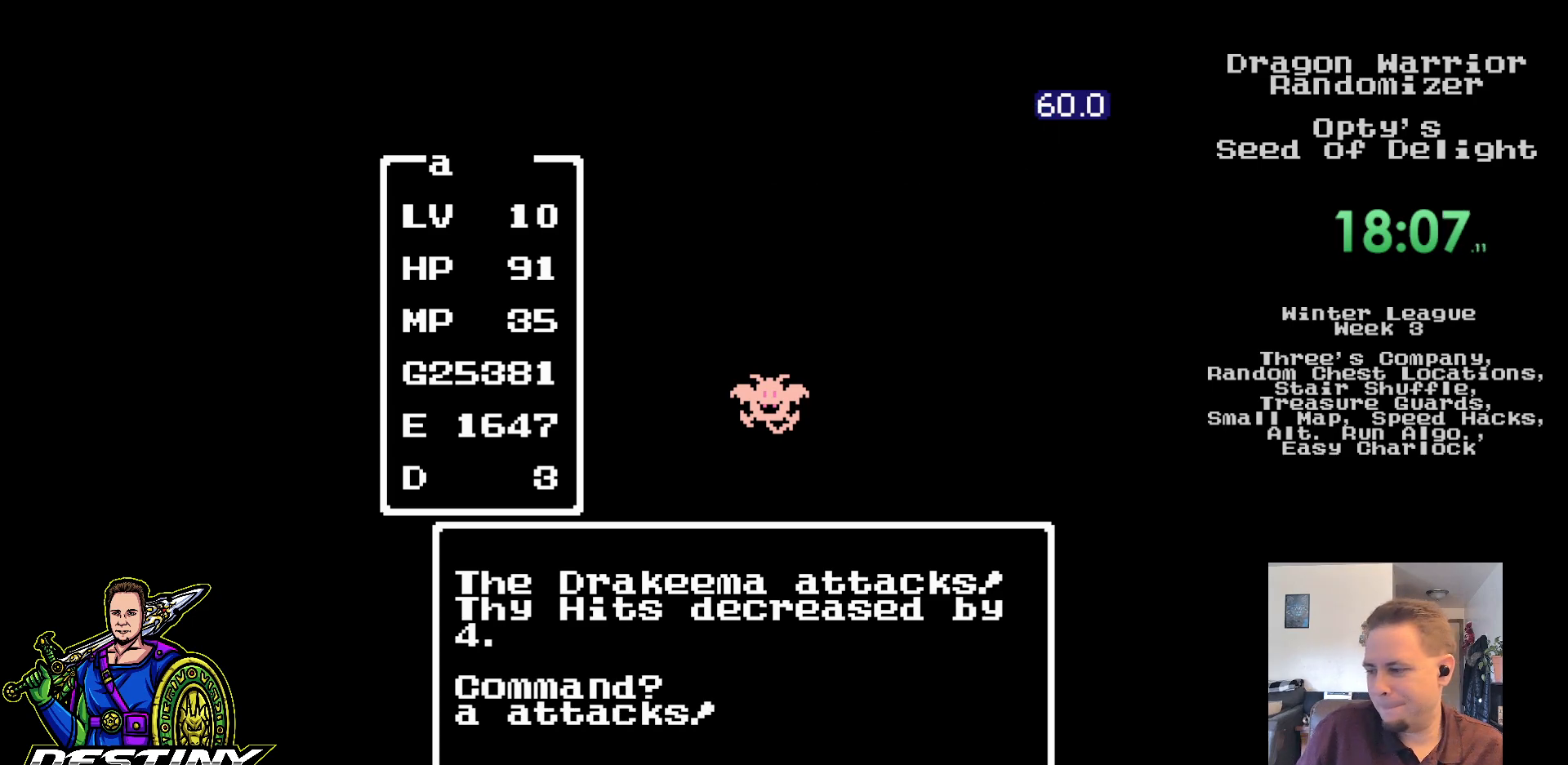
{"buttons": [], "events": []}
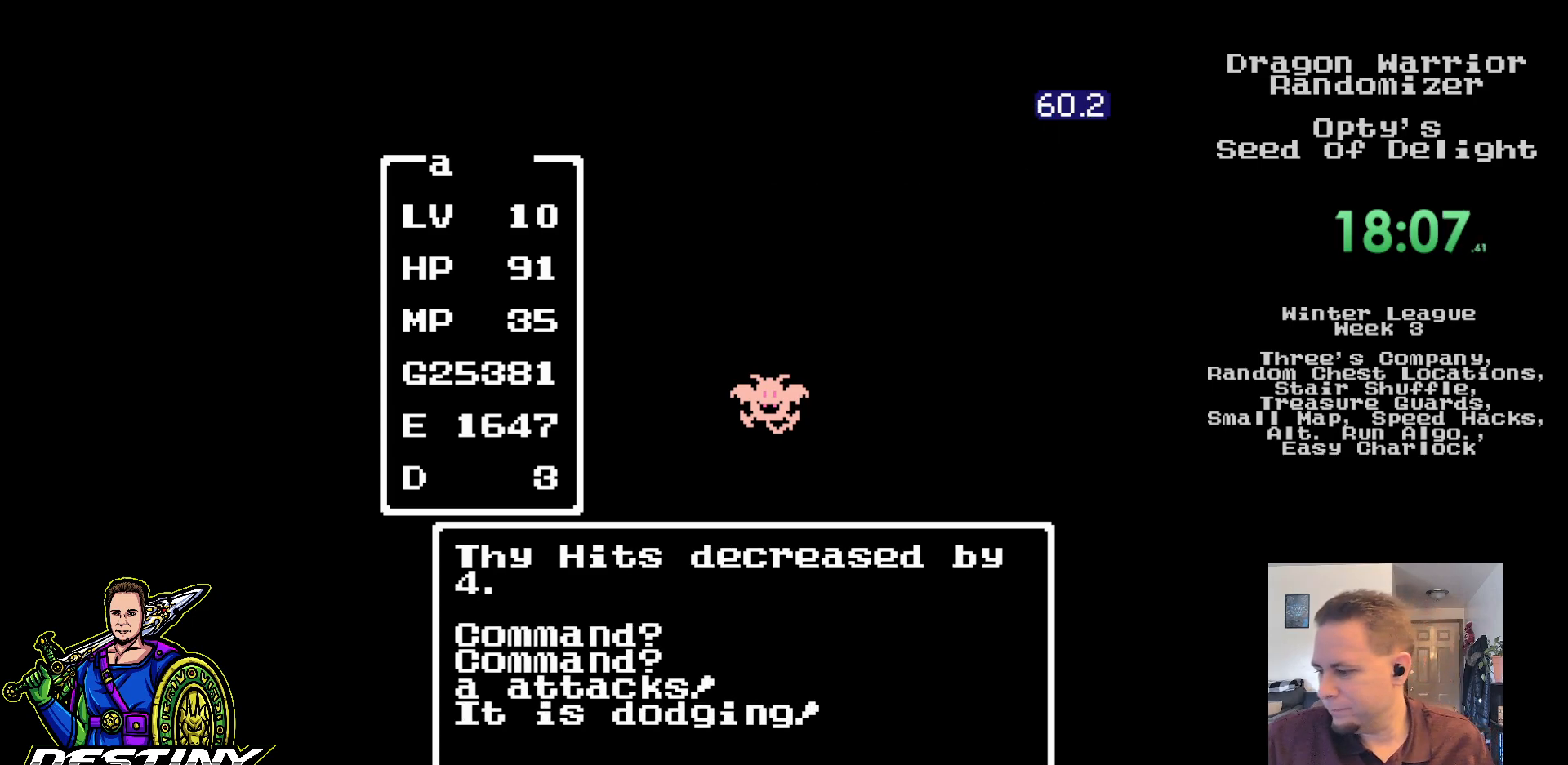
{"buttons": [], "events": []}
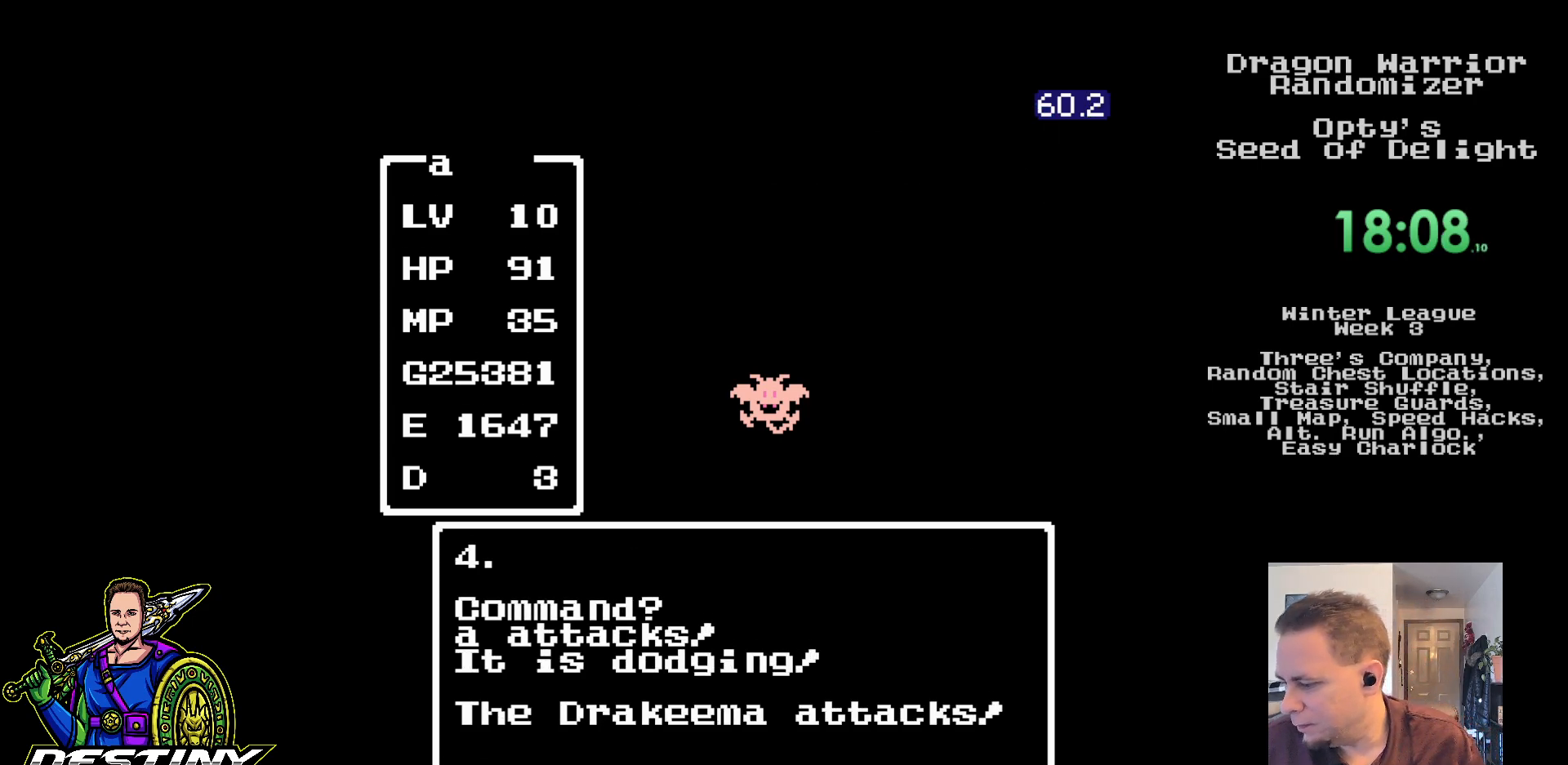
{"buttons": [], "events": []}
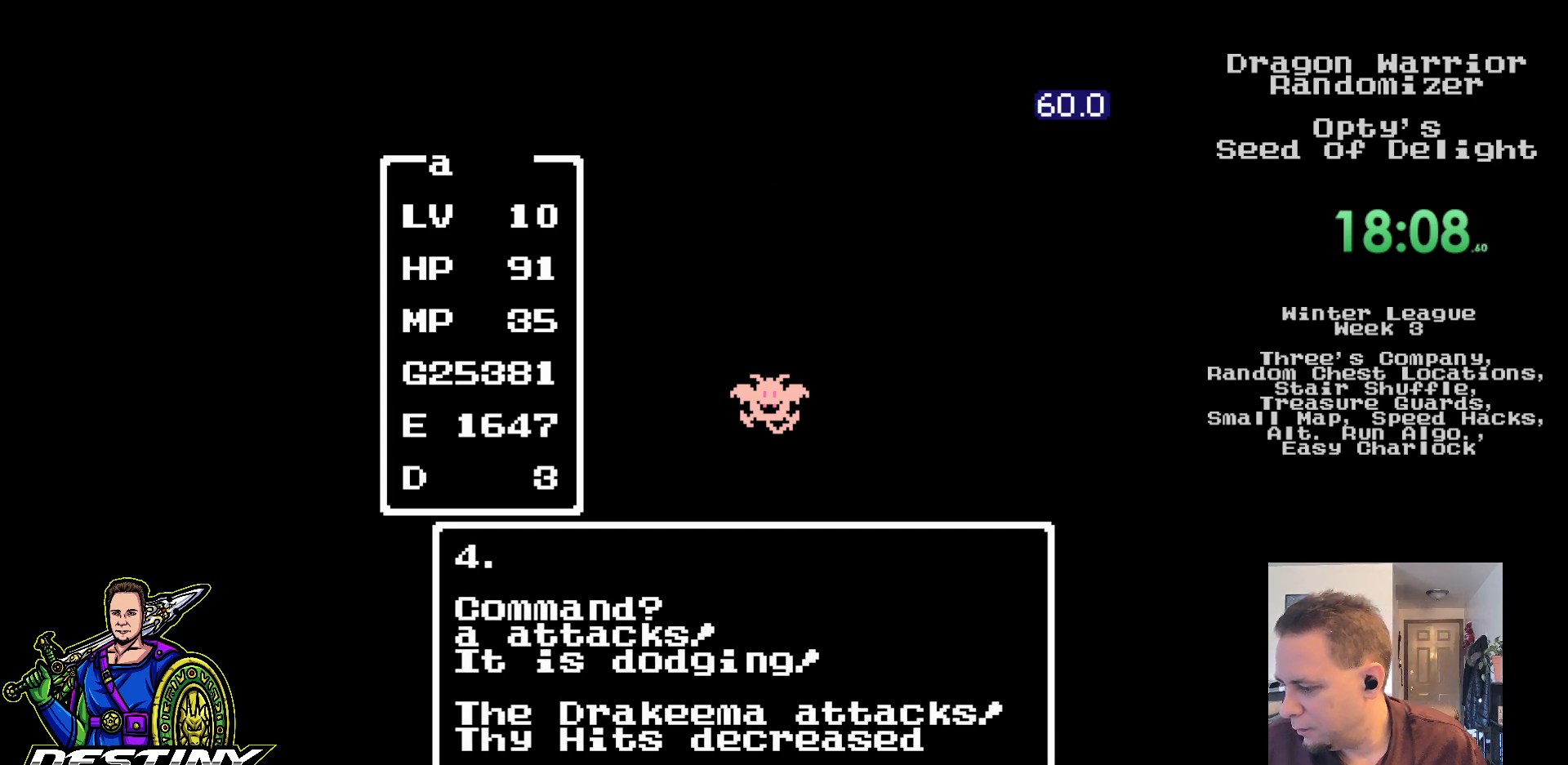
{"buttons": [], "events": []}
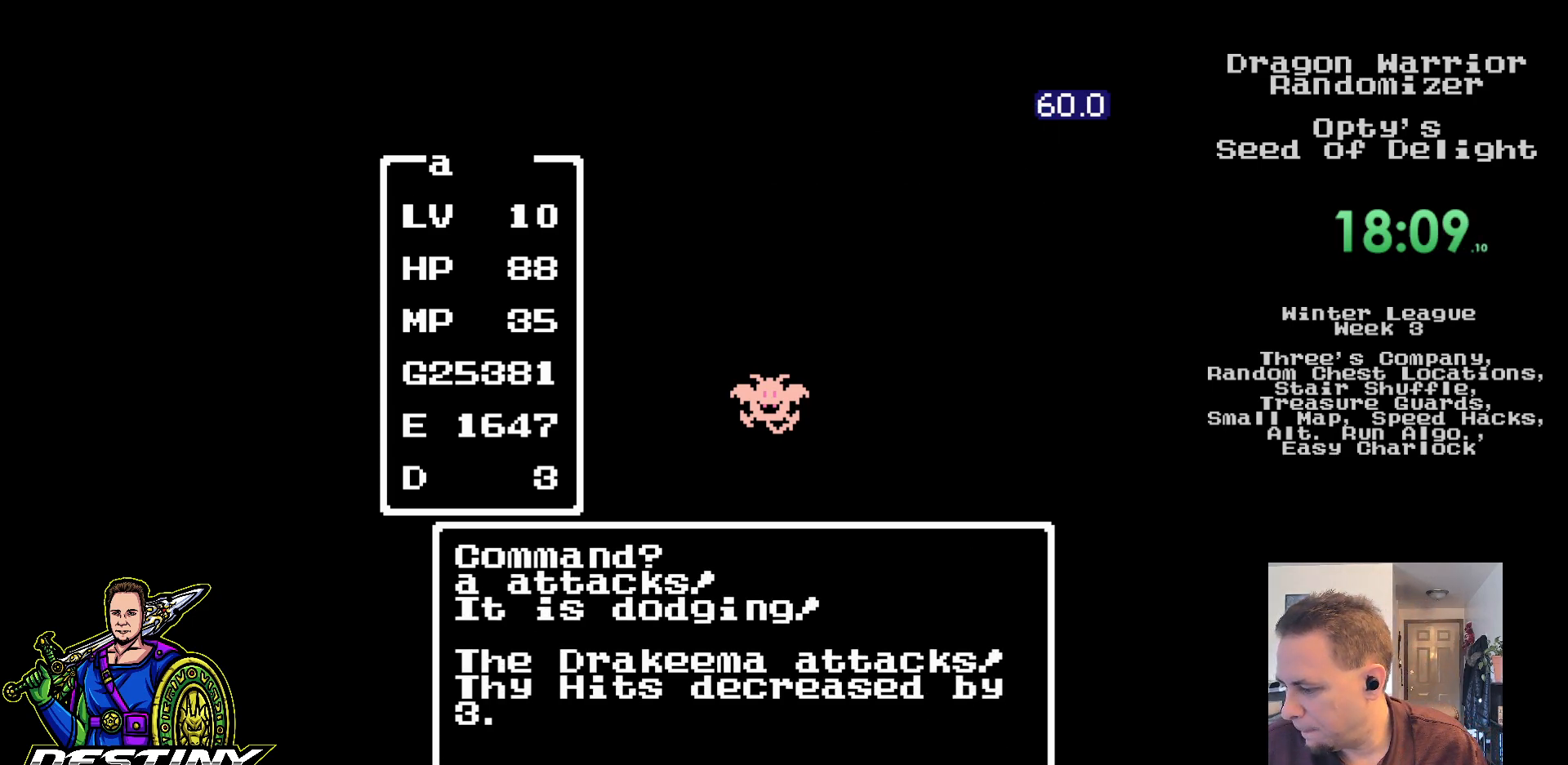
{"buttons": [], "events": []}
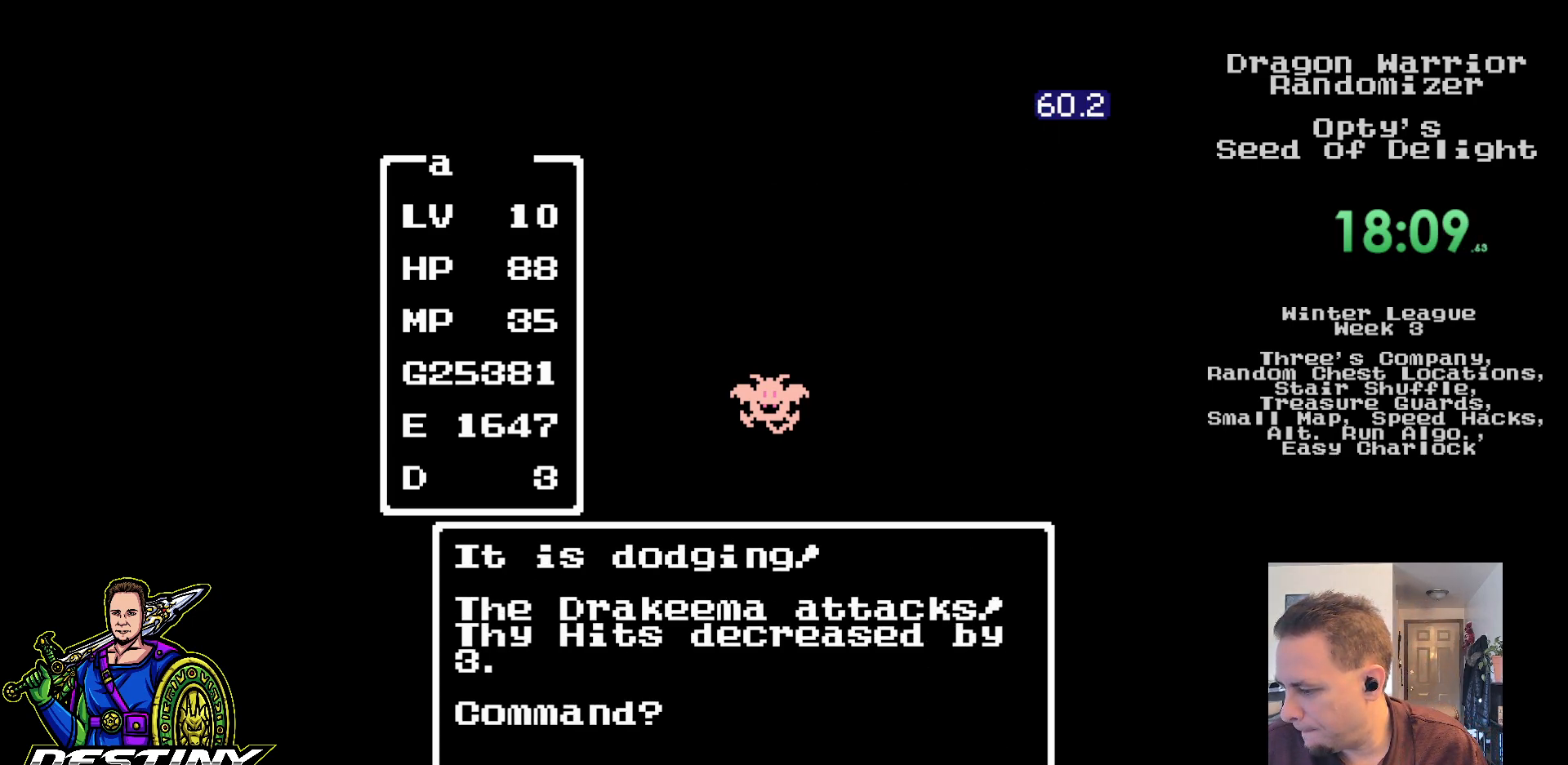
{"buttons": [], "events": []}
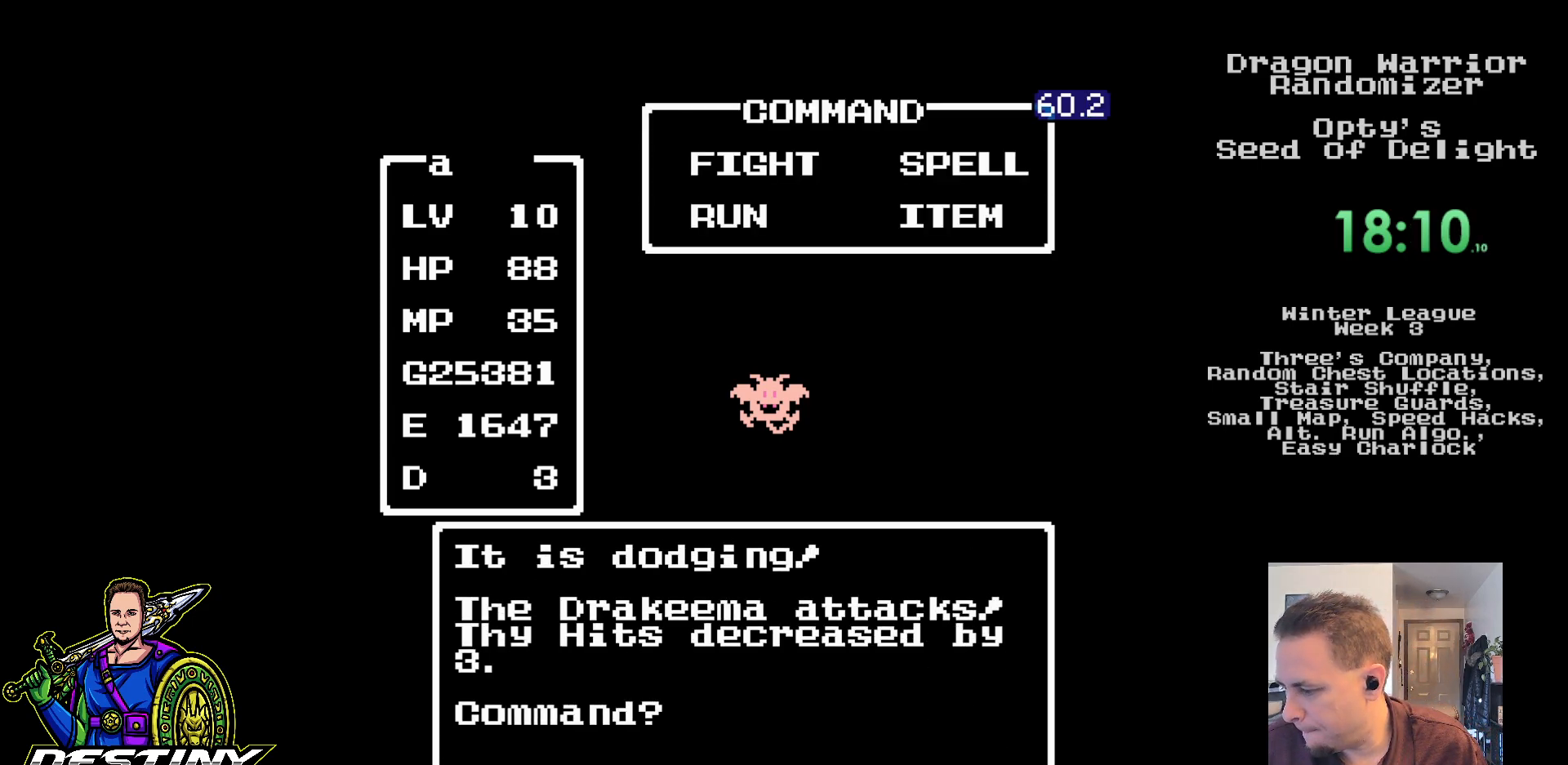
{"buttons": [], "events": []}
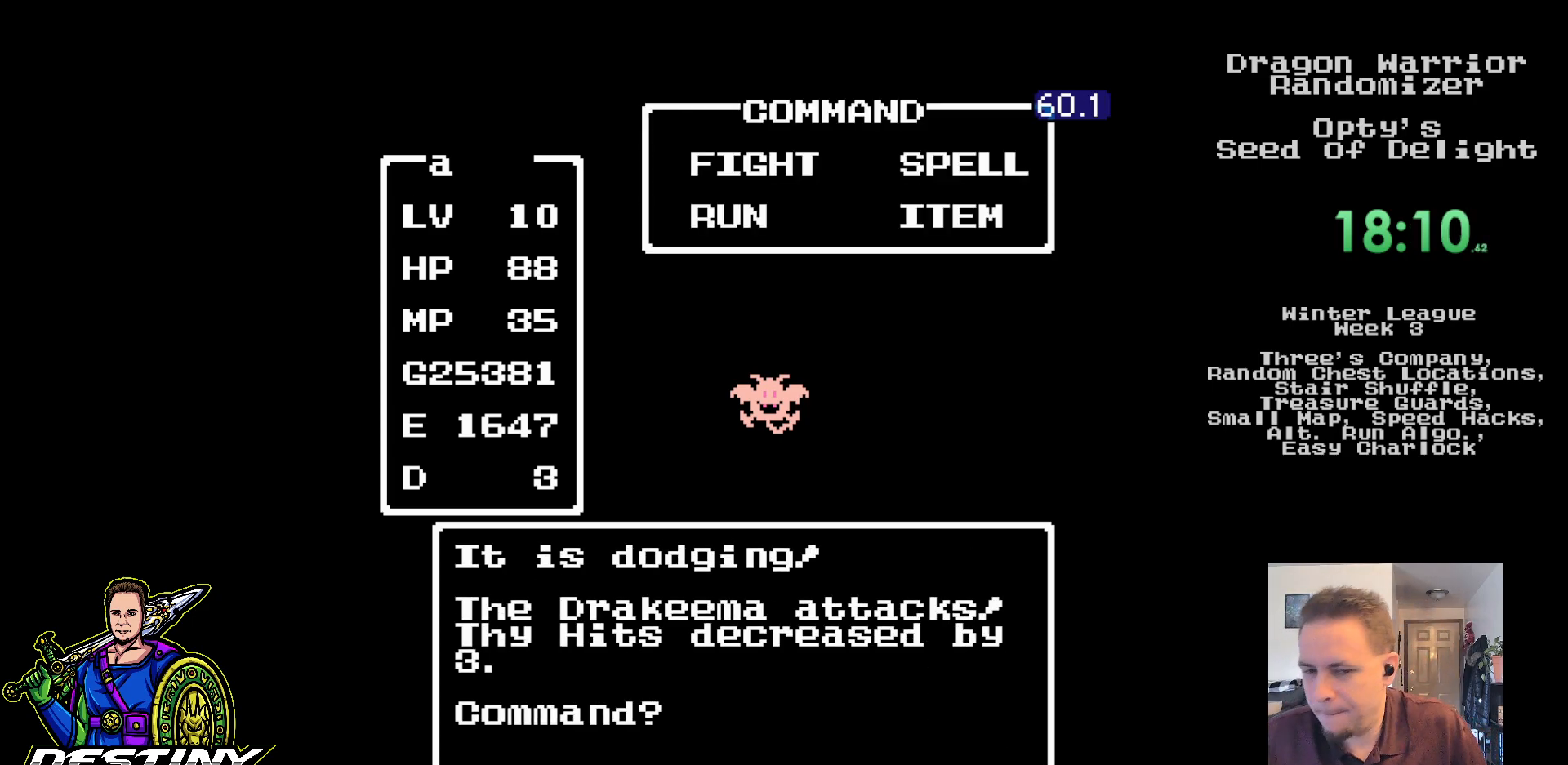
{"buttons": [], "events": []}
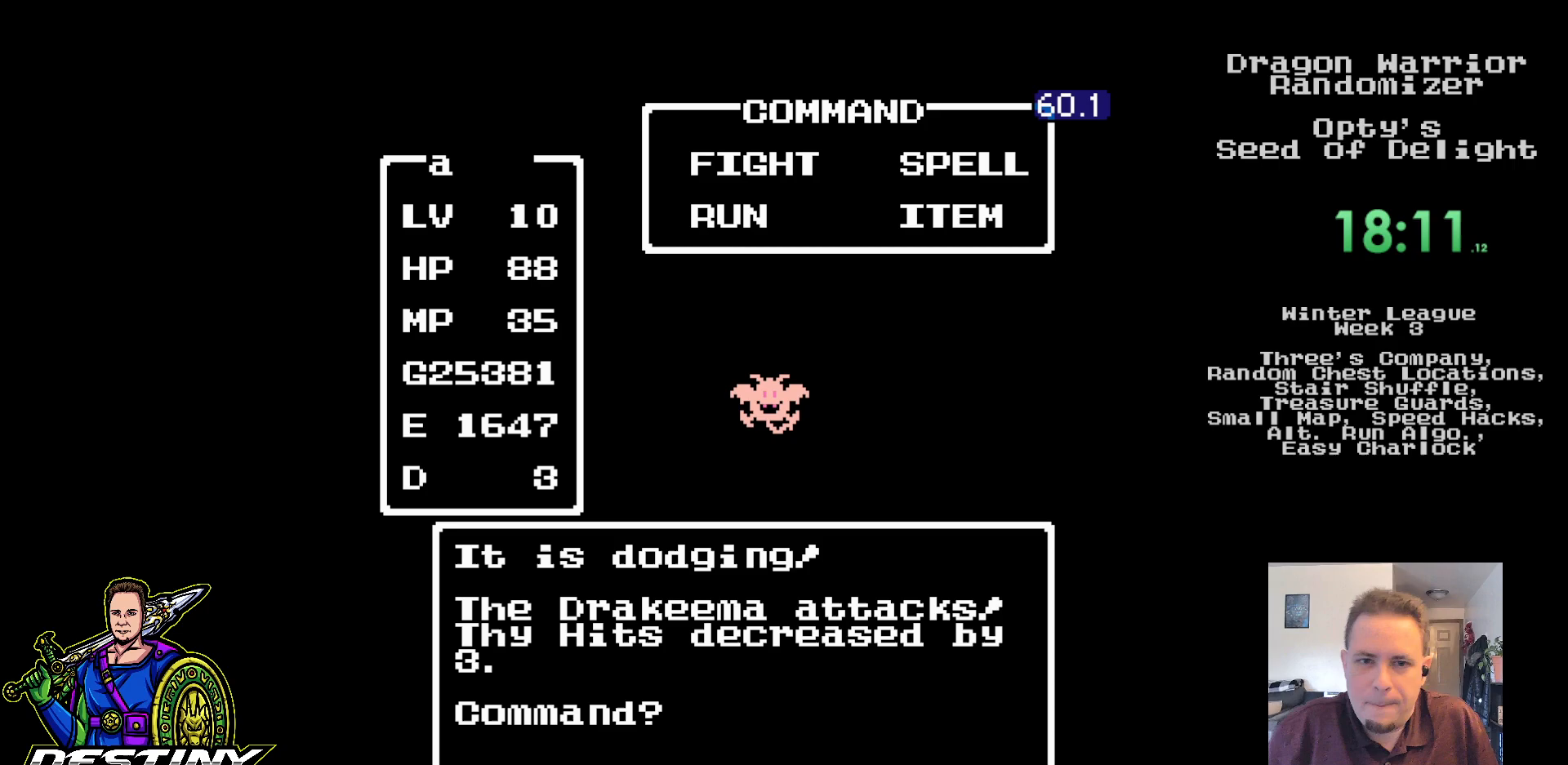
{"buttons": [], "events": [[17, "A", "down"], [117, "A", "up"], [200, "A", "down"], [300, "A", "up"], [350, "A", "down"], [483, "A", "up"]]}
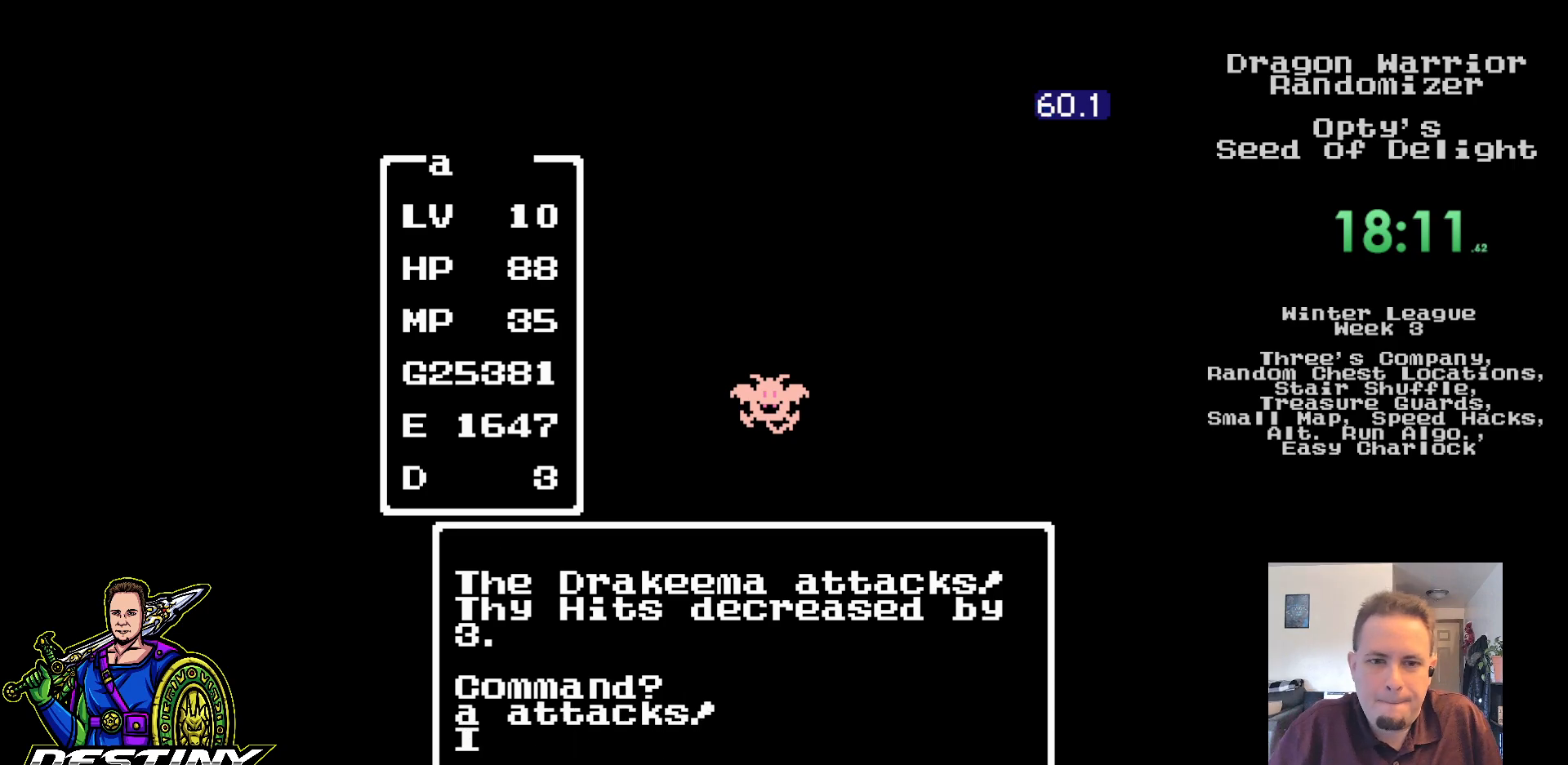
{"buttons": [], "events": []}
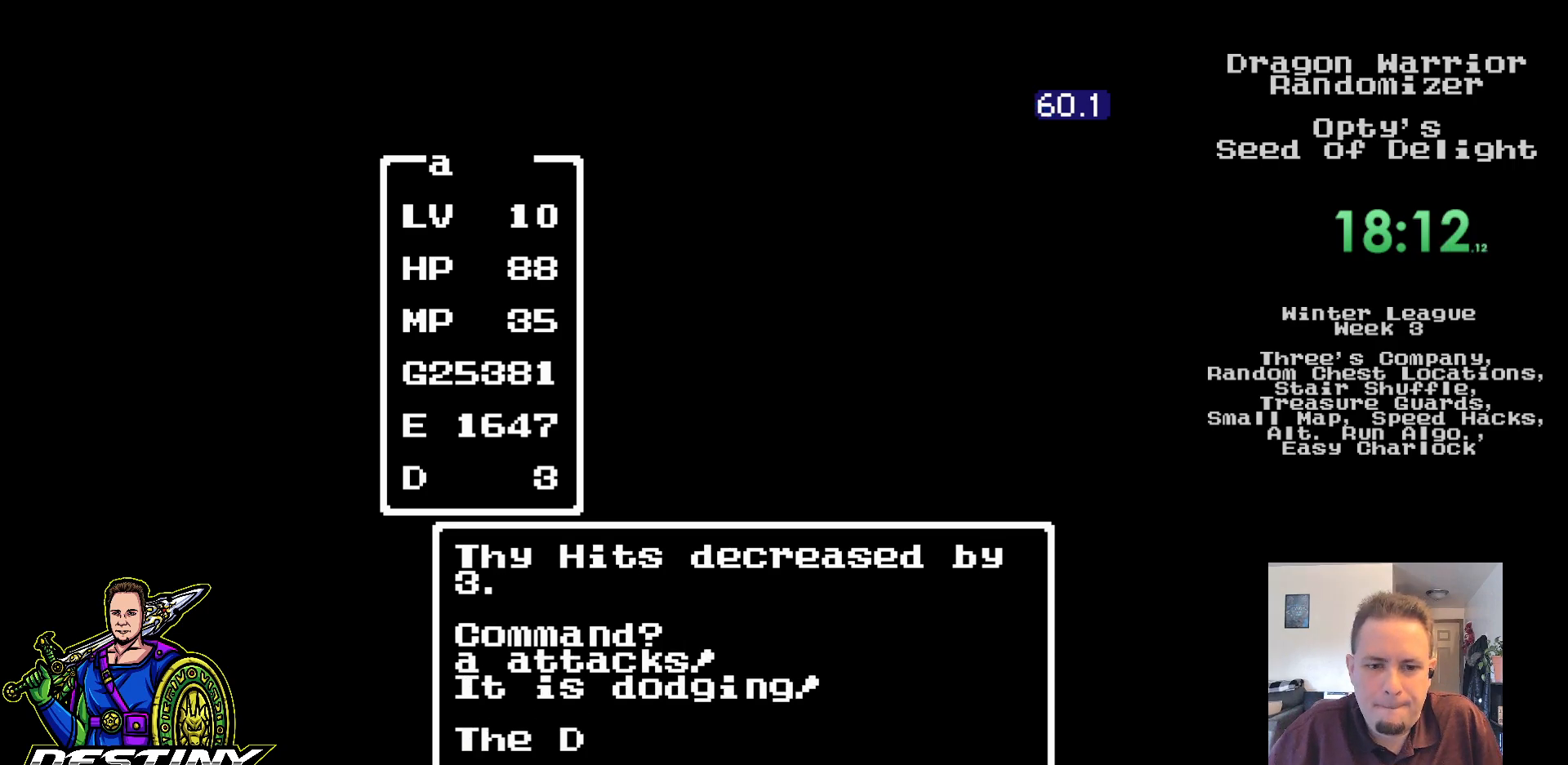
{"buttons": [], "events": [[367, "DPAD_LEFT", "down"], [450, "DPAD_LEFT", "up"]]}